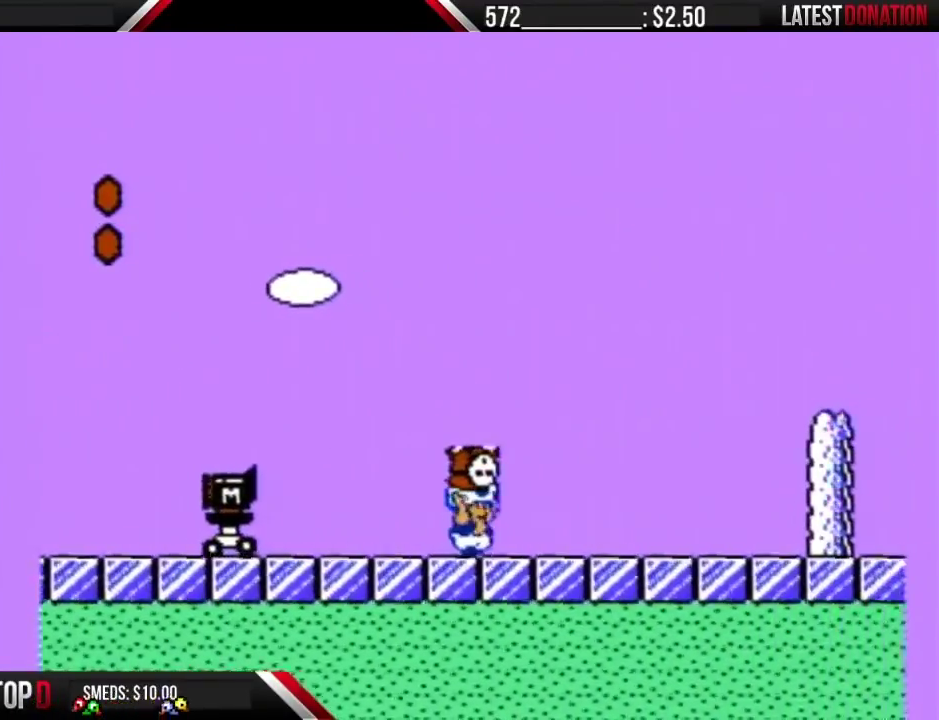
Gameplay with a controller (Nintendo layout); each line is a JSON object with the inputs held at the frame after it. "events" lists button and stick changes between this image and that frame as [ms after this image, input, new state], when the widget could be followed in between. Not read: L3 R3.
{"buttons": ["A", "B", "DPAD_RIGHT"], "events": [[317, "A", "down"]]}
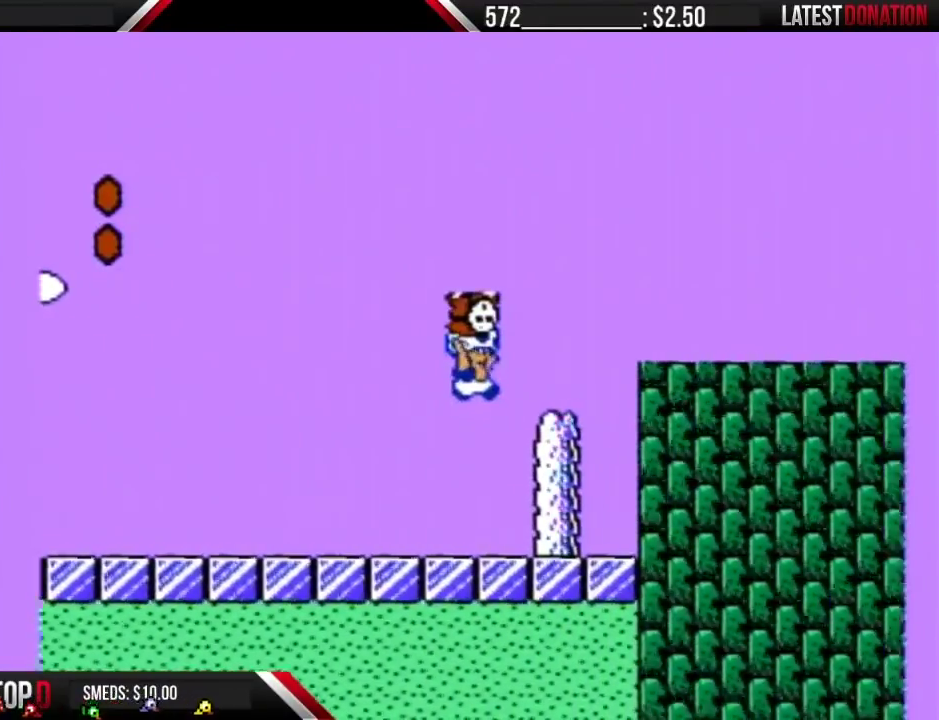
{"buttons": ["B", "DPAD_RIGHT"], "events": [[33, "A", "up"], [250, "A", "down"], [317, "A", "up"]]}
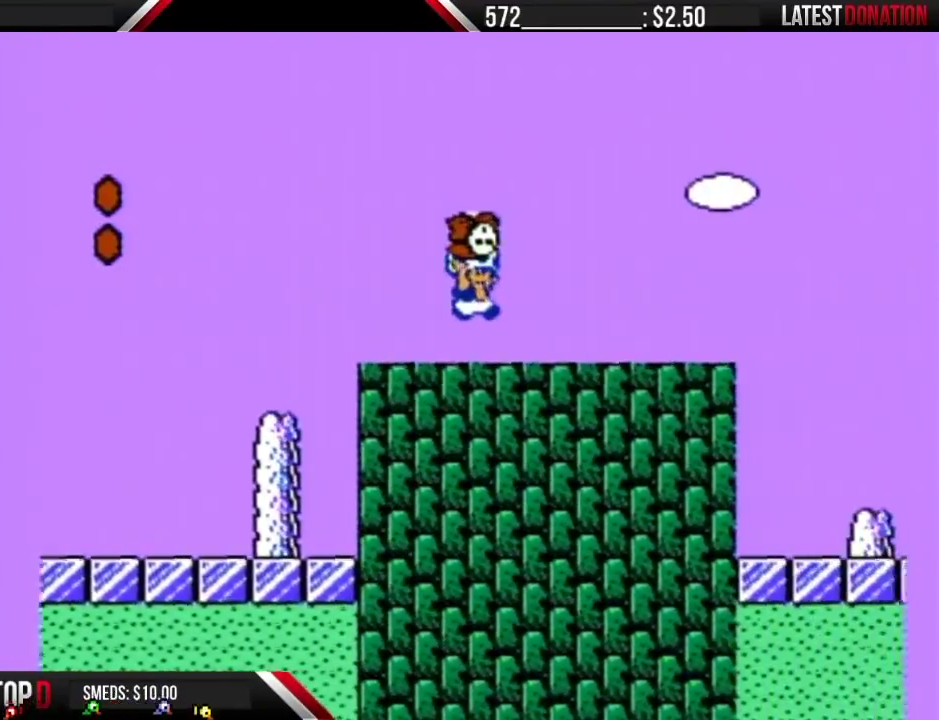
{"buttons": ["A", "B", "DPAD_RIGHT"], "events": [[500, "A", "down"]]}
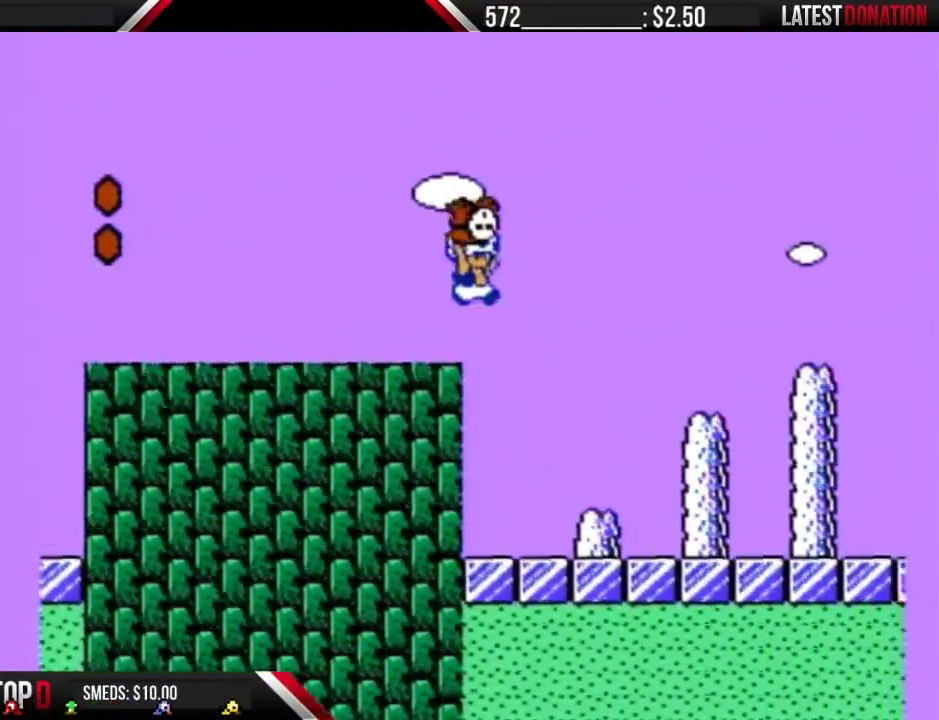
{"buttons": ["B", "DPAD_RIGHT"], "events": [[317, "A", "up"]]}
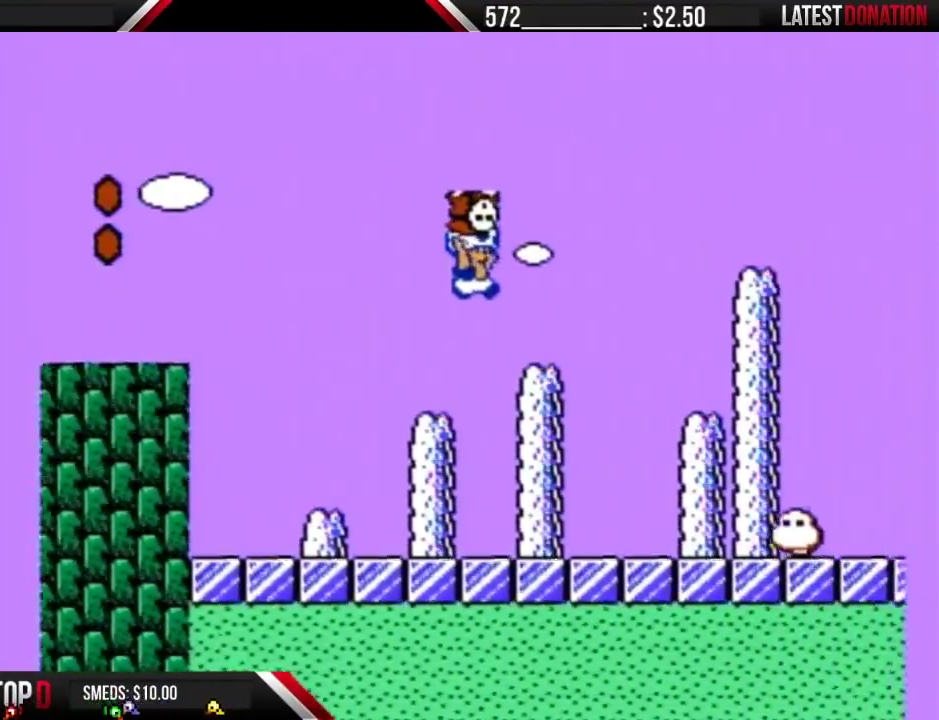
{"buttons": ["B", "DPAD_RIGHT"], "events": [[217, "A", "down"], [317, "A", "up"]]}
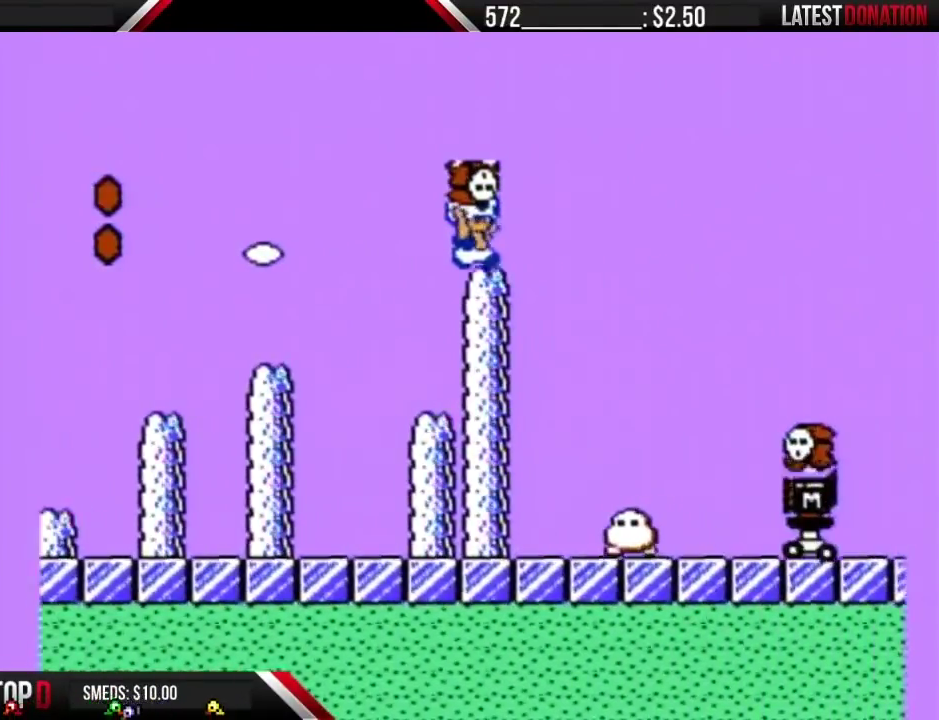
{"buttons": ["A", "B", "DPAD_RIGHT"], "events": [[133, "A", "down"]]}
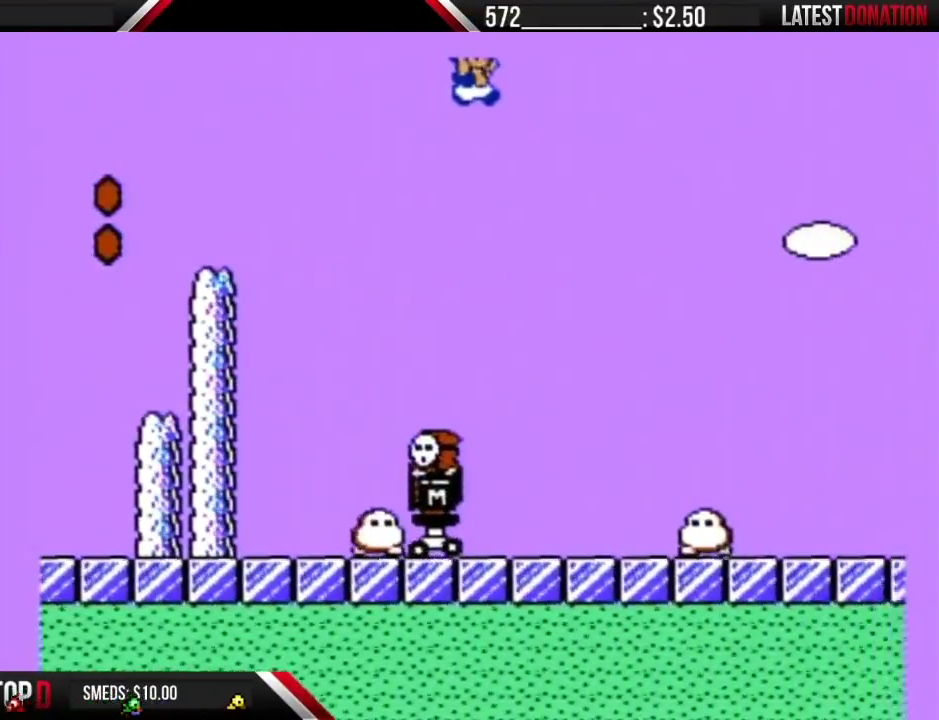
{"buttons": ["A", "B", "DPAD_RIGHT"], "events": []}
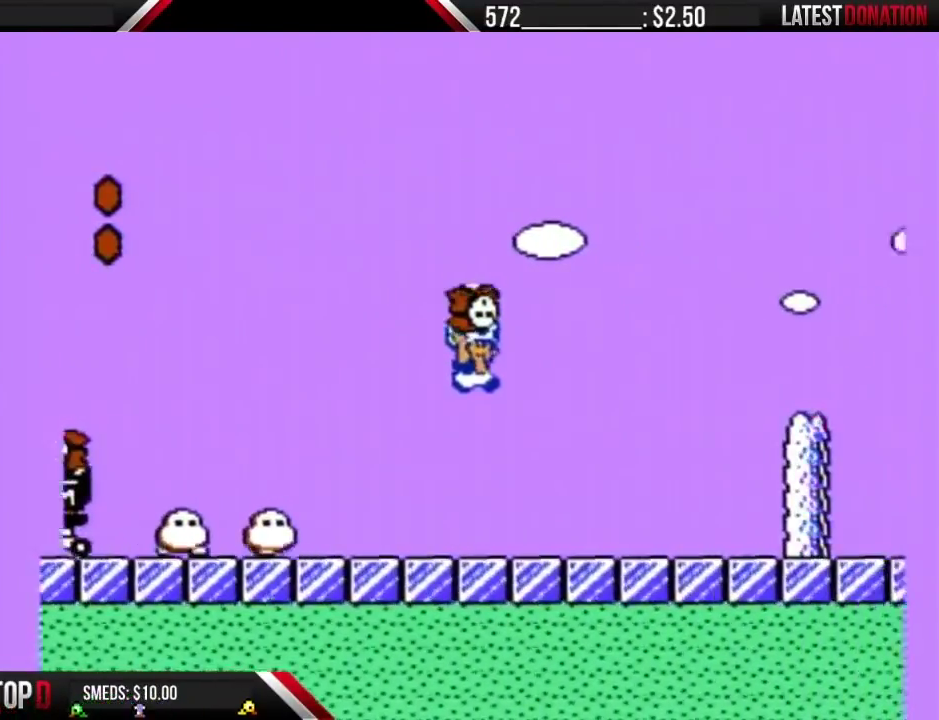
{"buttons": ["A", "B", "DPAD_RIGHT"], "events": [[183, "A", "up"], [417, "A", "down"]]}
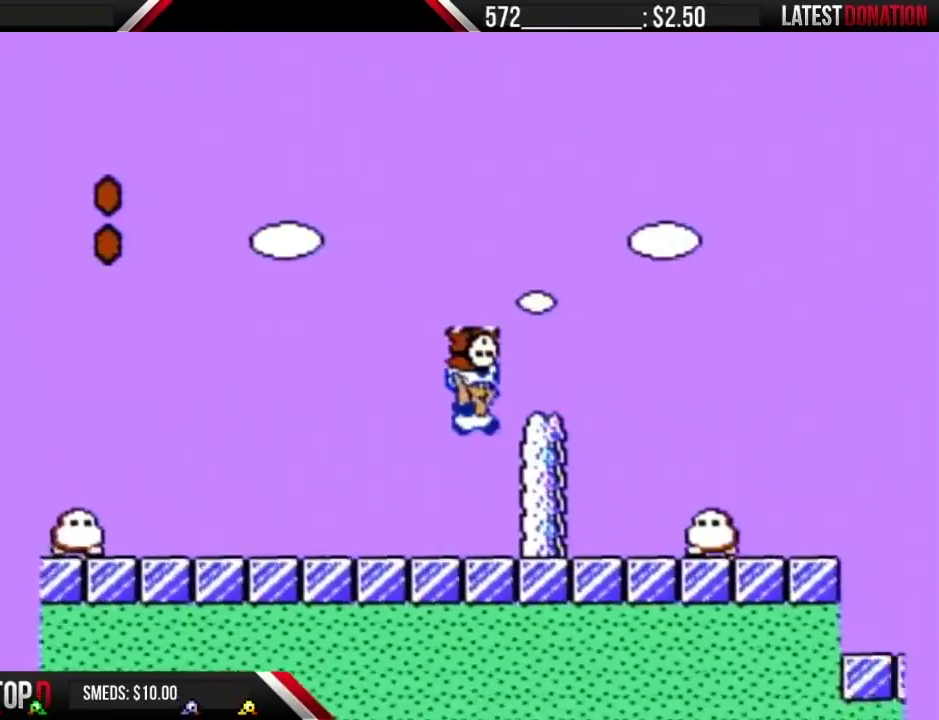
{"buttons": ["B", "DPAD_RIGHT"], "events": [[283, "A", "up"]]}
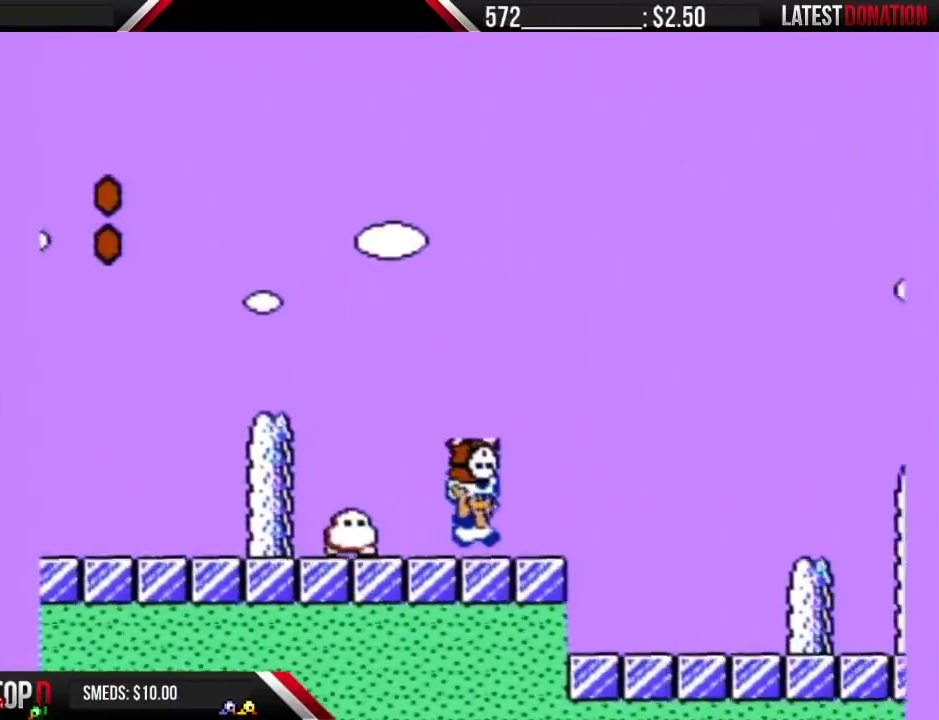
{"buttons": ["B", "DPAD_RIGHT"], "events": [[167, "A", "down"], [250, "A", "up"]]}
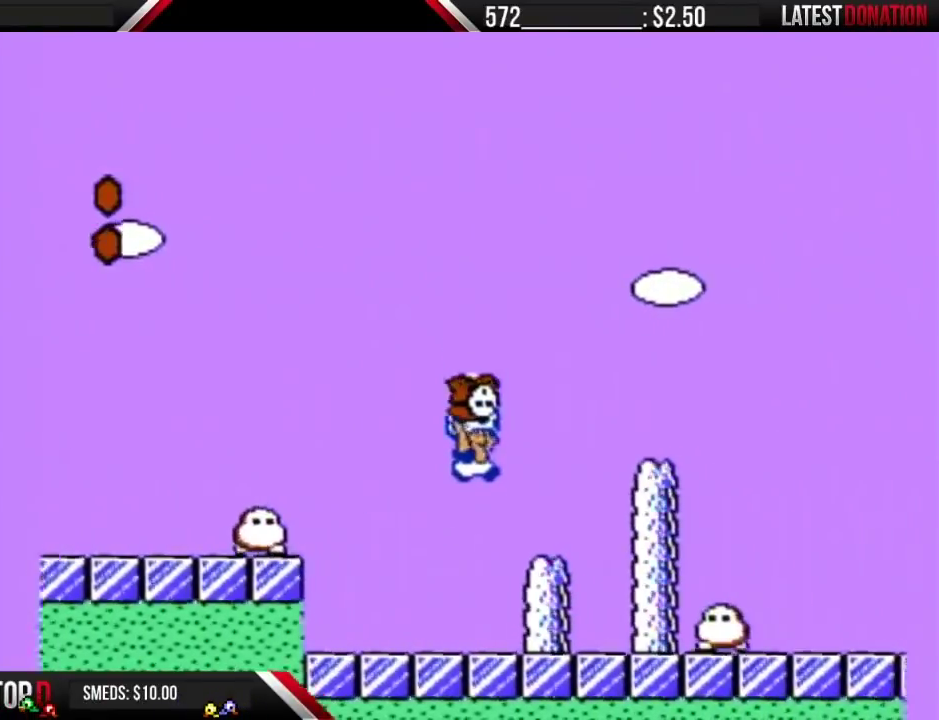
{"buttons": ["DPAD_RIGHT"], "events": [[133, "DPAD_RIGHT", "up"], [167, "DPAD_LEFT", "down"], [183, "A", "down"], [217, "DPAD_LEFT", "up"], [217, "DPAD_RIGHT", "down"], [500, "A", "up"], [500, "B", "up"]]}
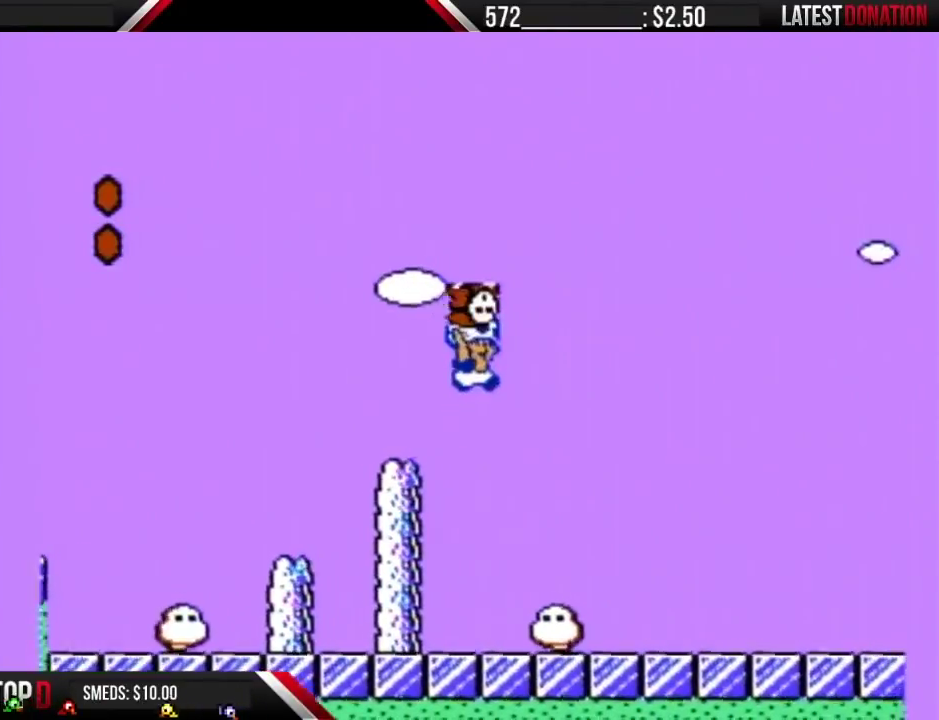
{"buttons": ["B", "DPAD_RIGHT"], "events": [[67, "B", "down"], [167, "B", "up"], [450, "B", "down"]]}
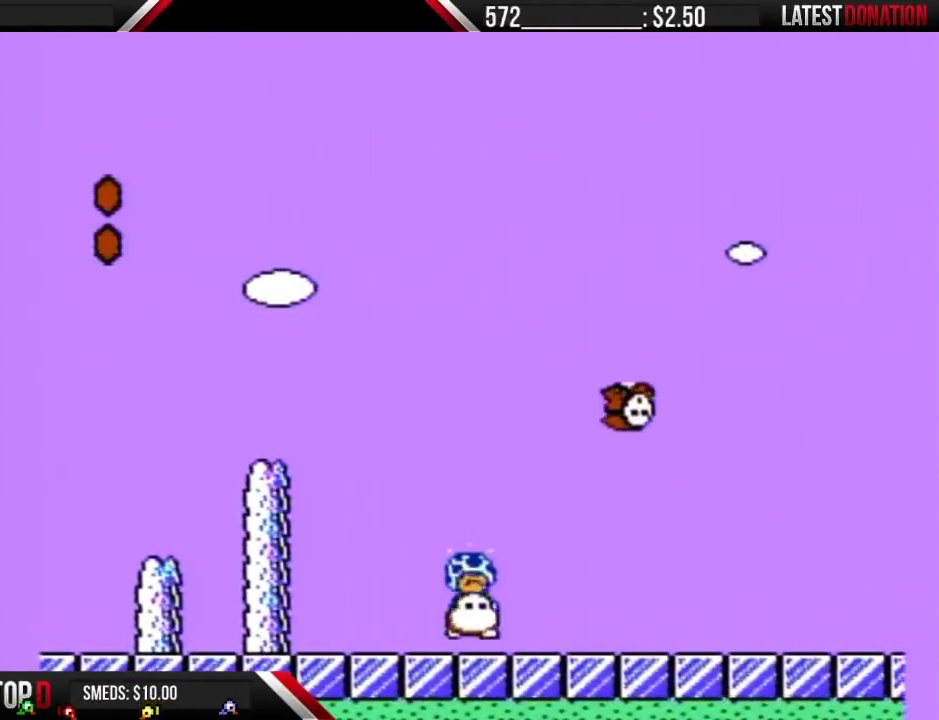
{"buttons": ["B", "DPAD_RIGHT"], "events": []}
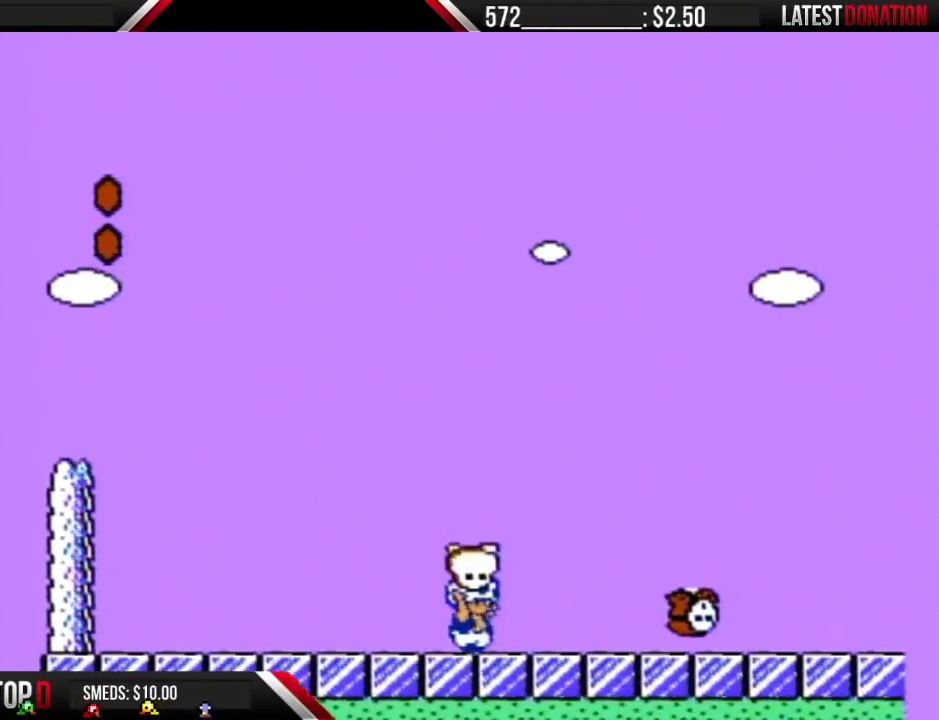
{"buttons": ["A", "B", "DPAD_RIGHT"], "events": [[433, "A", "down"]]}
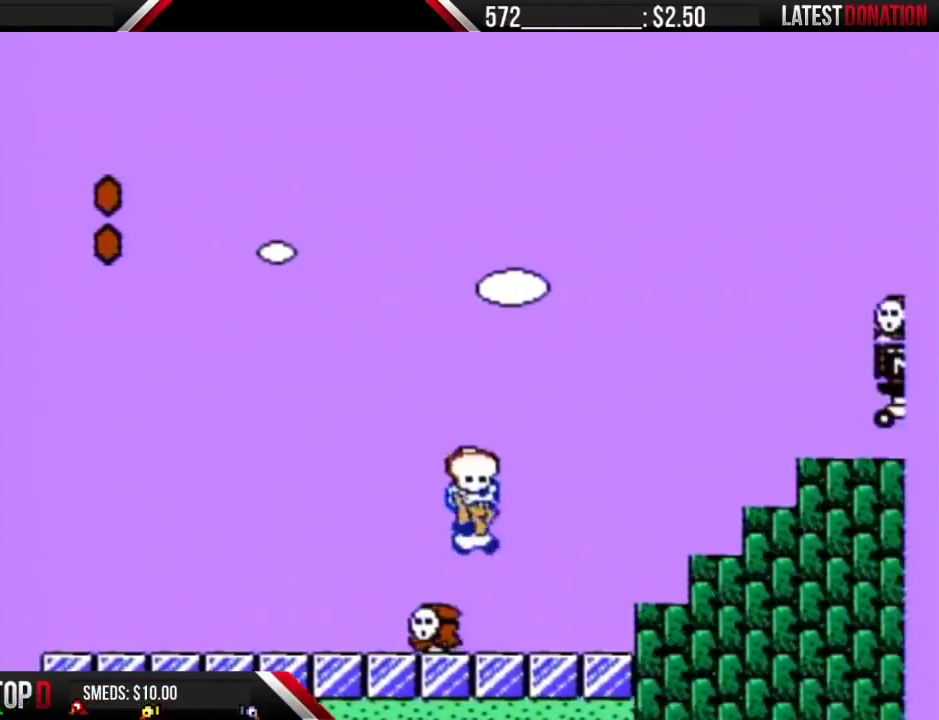
{"buttons": ["B", "DPAD_RIGHT"], "events": [[167, "A", "up"], [250, "A", "down"], [500, "A", "up"]]}
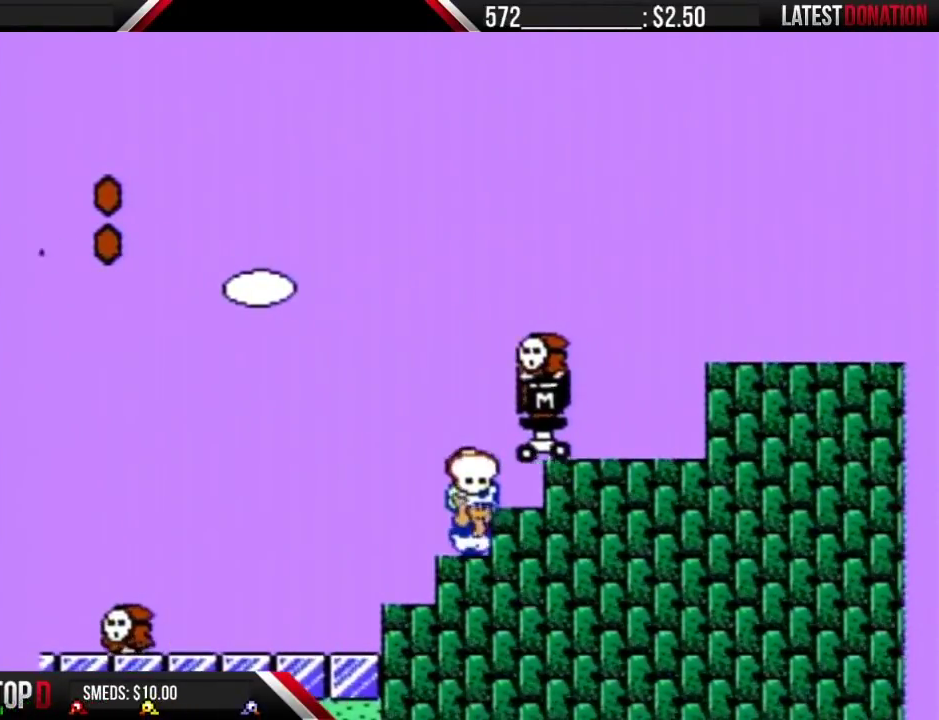
{"buttons": ["A", "B", "DPAD_RIGHT"], "events": [[100, "DPAD_LEFT", "down"], [100, "DPAD_RIGHT", "up"], [283, "A", "down"], [350, "DPAD_LEFT", "up"], [383, "DPAD_RIGHT", "down"]]}
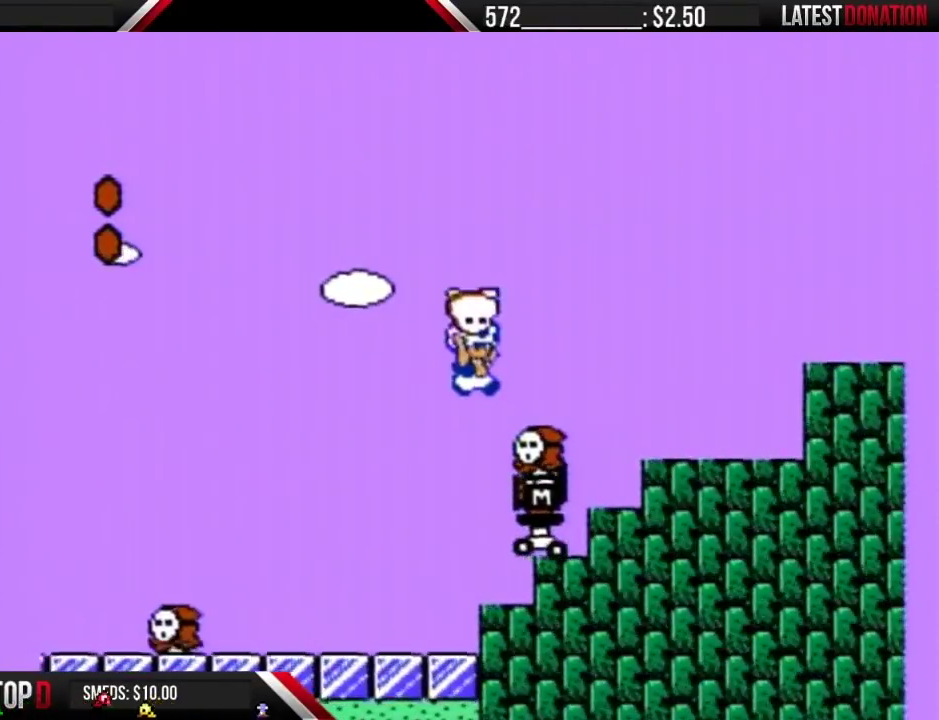
{"buttons": ["B", "DPAD_RIGHT"], "events": [[33, "A", "up"], [317, "A", "down"], [467, "A", "up"]]}
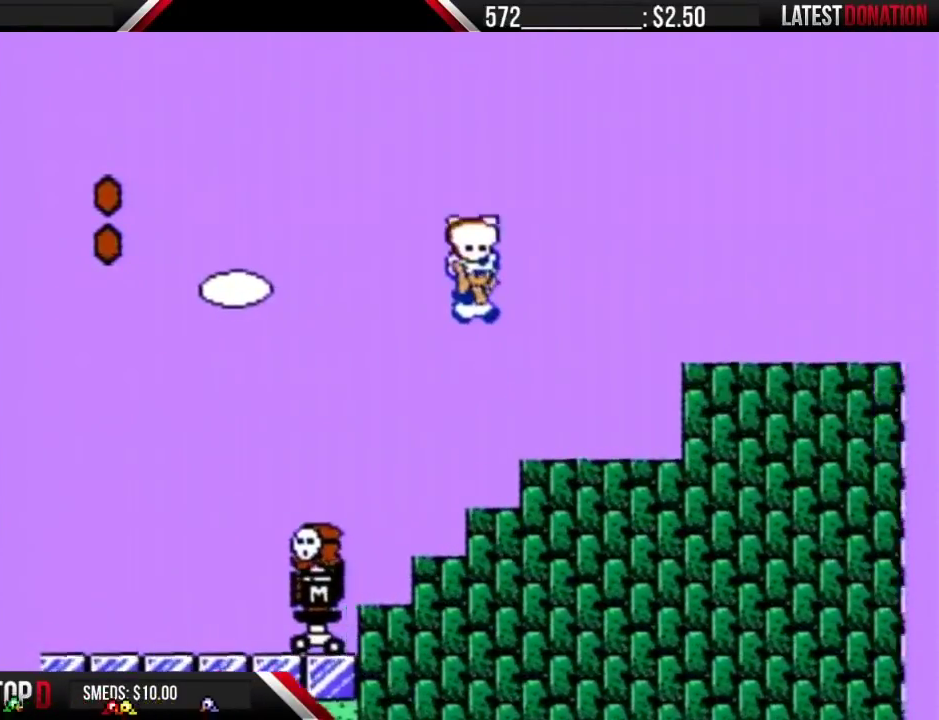
{"buttons": ["B", "DPAD_RIGHT"], "events": [[67, "DPAD_RIGHT", "up"], [100, "DPAD_LEFT", "down"], [250, "DPAD_LEFT", "up"], [317, "DPAD_RIGHT", "down"], [417, "A", "down"], [500, "A", "up"]]}
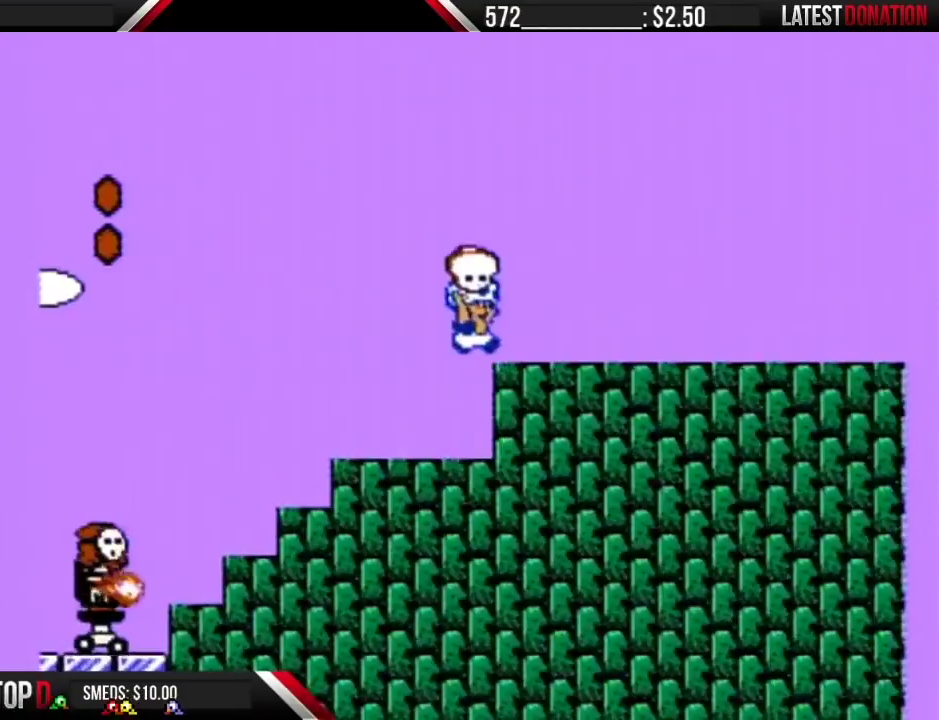
{"buttons": ["B", "DPAD_RIGHT"], "events": []}
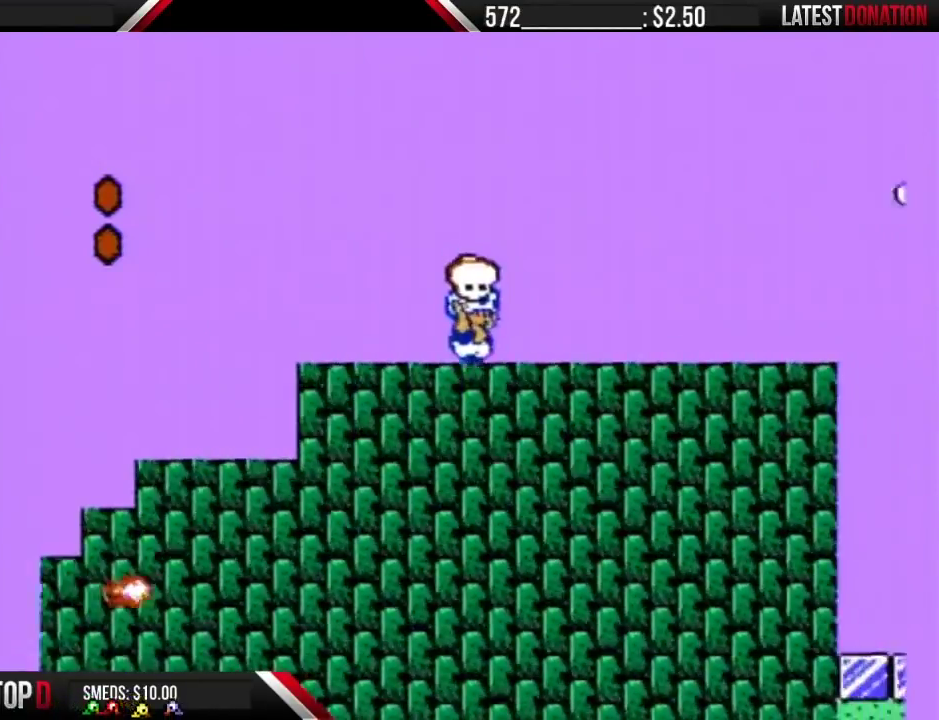
{"buttons": ["B", "DPAD_RIGHT"], "events": []}
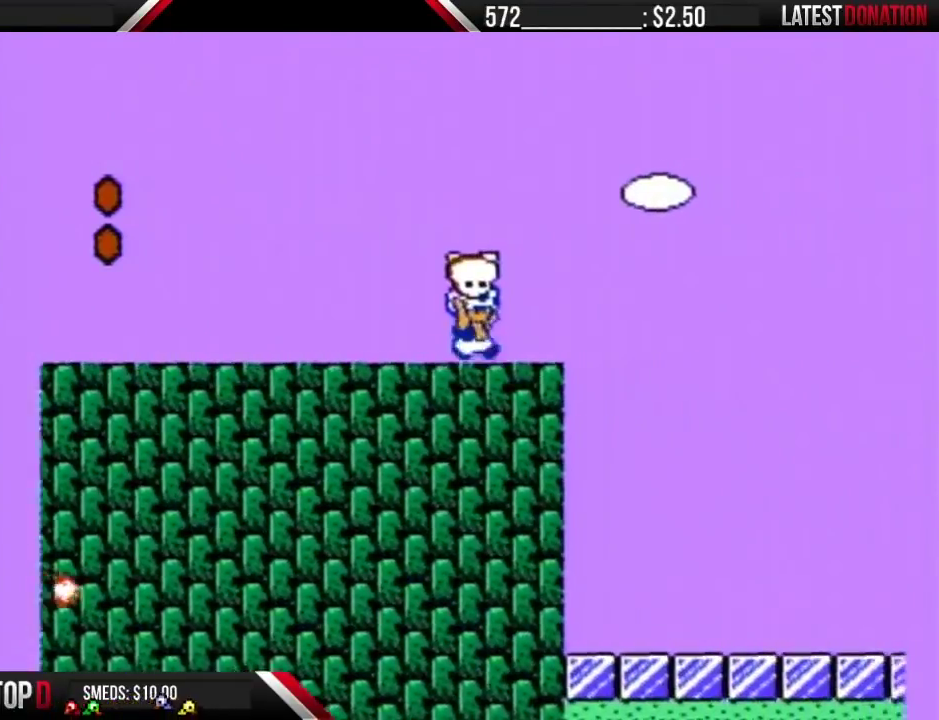
{"buttons": ["A", "B", "DPAD_RIGHT"], "events": [[183, "A", "down"]]}
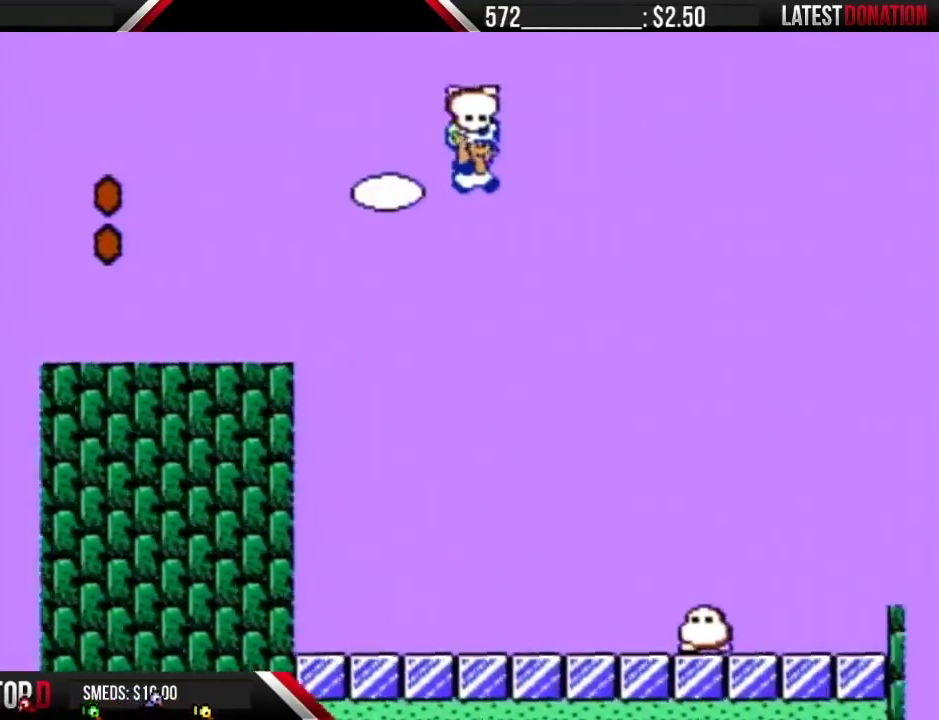
{"buttons": ["A", "B", "DPAD_RIGHT"], "events": []}
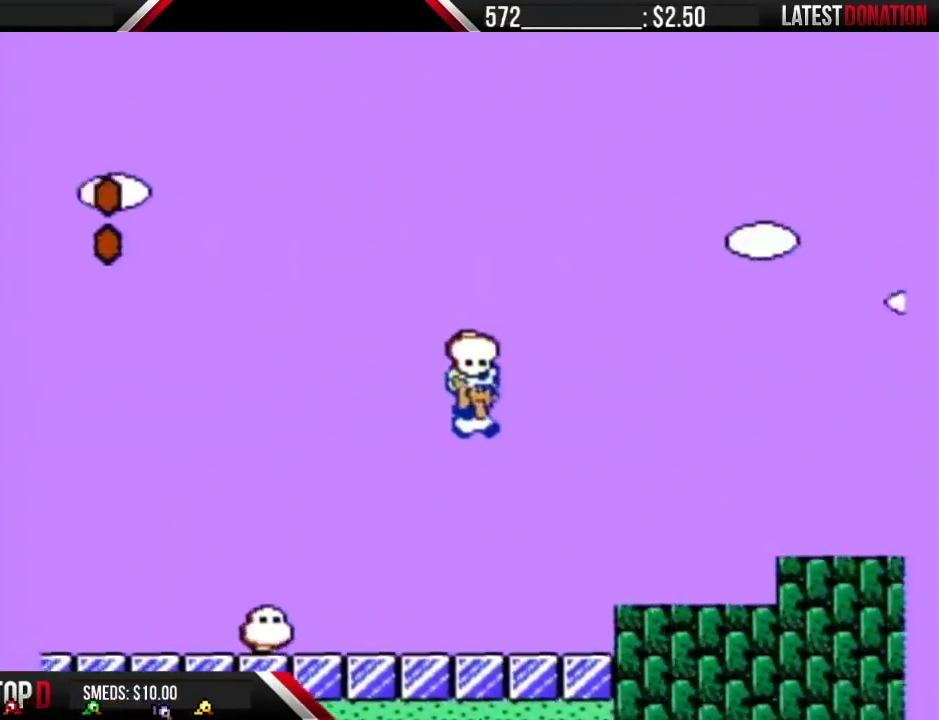
{"buttons": ["B", "DPAD_RIGHT"], "events": [[250, "A", "up"], [383, "A", "down"], [433, "A", "up"]]}
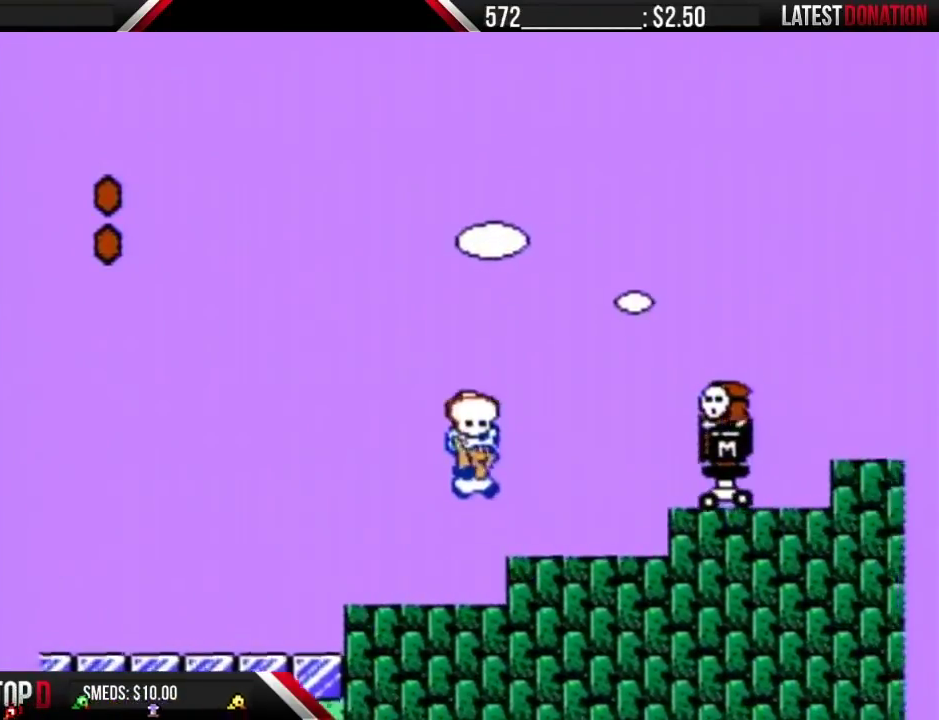
{"buttons": ["A", "B", "DPAD_RIGHT"], "events": [[33, "DPAD_RIGHT", "up"], [67, "DPAD_LEFT", "down"], [350, "A", "down"], [433, "DPAD_LEFT", "up"], [433, "DPAD_RIGHT", "down"]]}
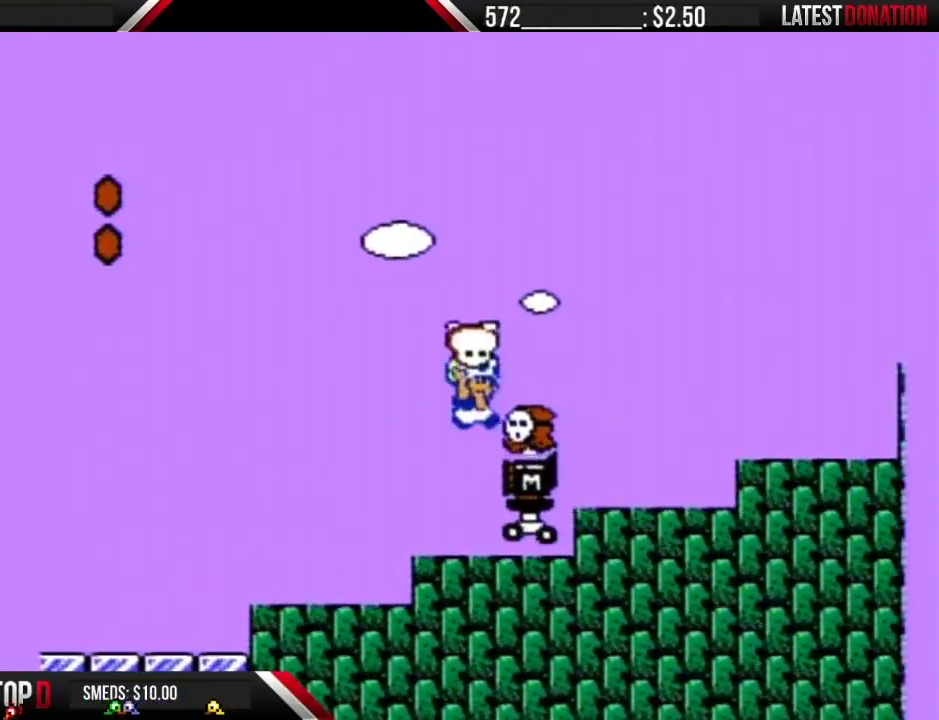
{"buttons": ["A", "B", "DPAD_RIGHT"], "events": [[167, "A", "up"], [500, "A", "down"]]}
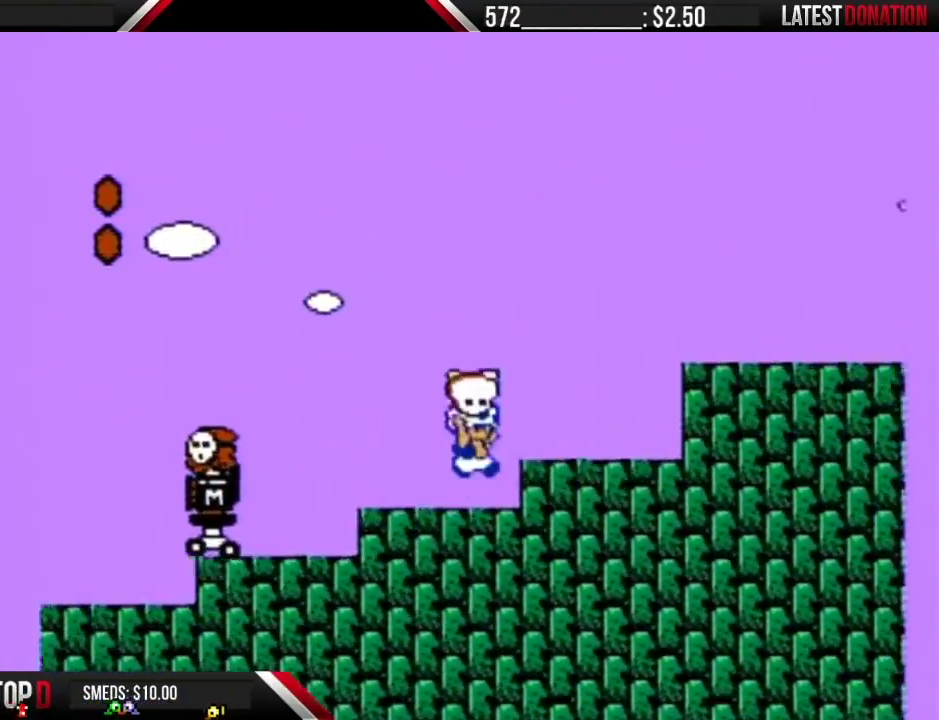
{"buttons": ["B", "DPAD_RIGHT"], "events": [[433, "A", "up"]]}
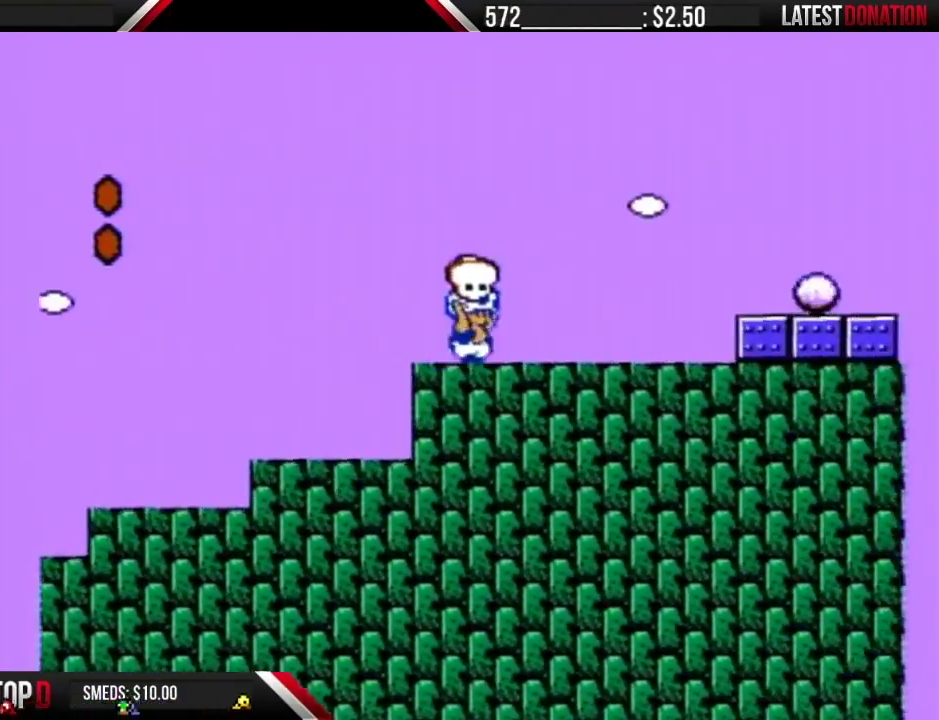
{"buttons": ["DPAD_RIGHT"], "events": [[217, "A", "down"], [467, "A", "up"], [500, "B", "up"]]}
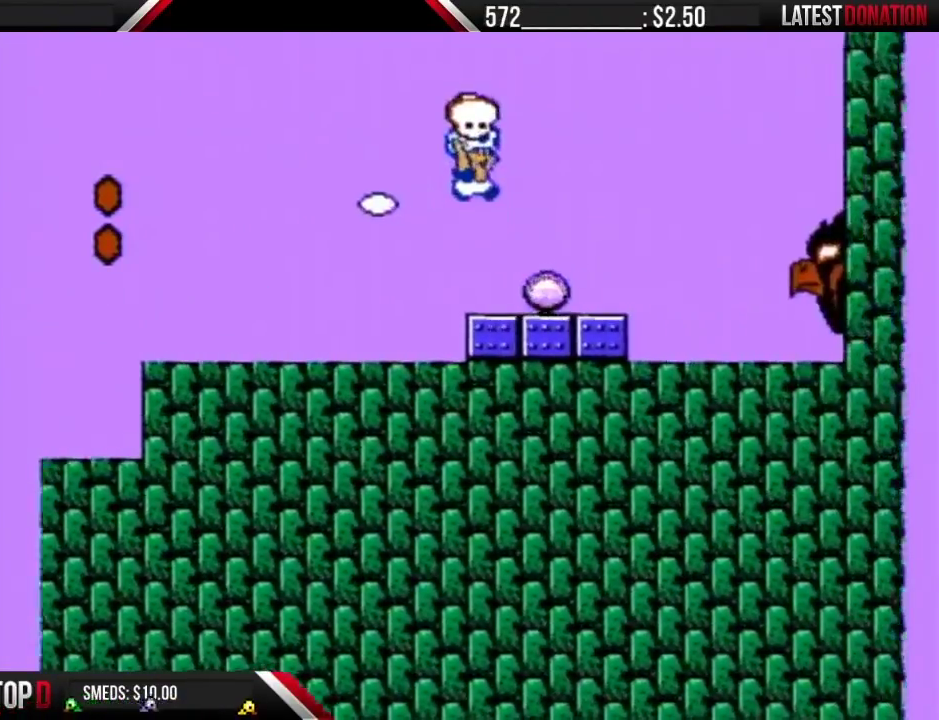
{"buttons": ["B", "DPAD_RIGHT"], "events": [[100, "B", "down"], [150, "B", "up"], [283, "B", "down"]]}
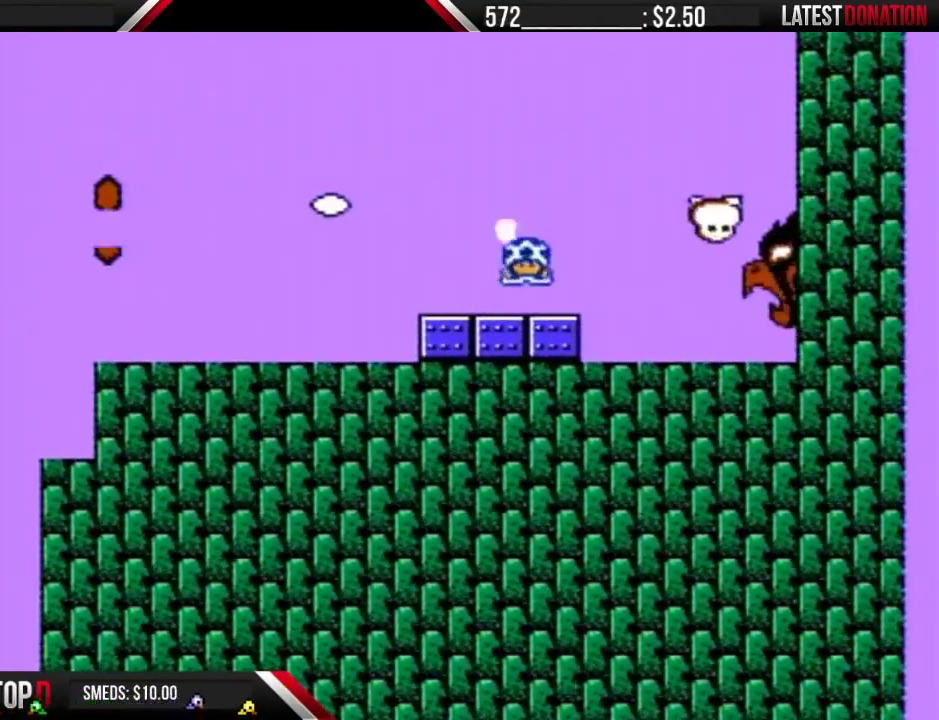
{"buttons": ["B", "DPAD_RIGHT"], "events": []}
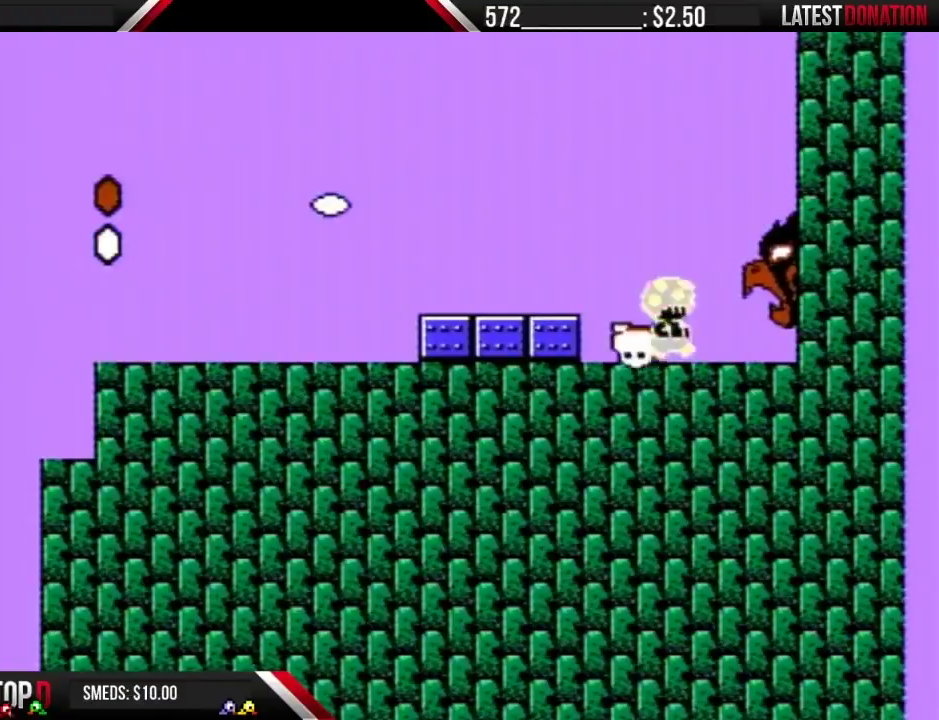
{"buttons": ["B", "DPAD_RIGHT"], "events": []}